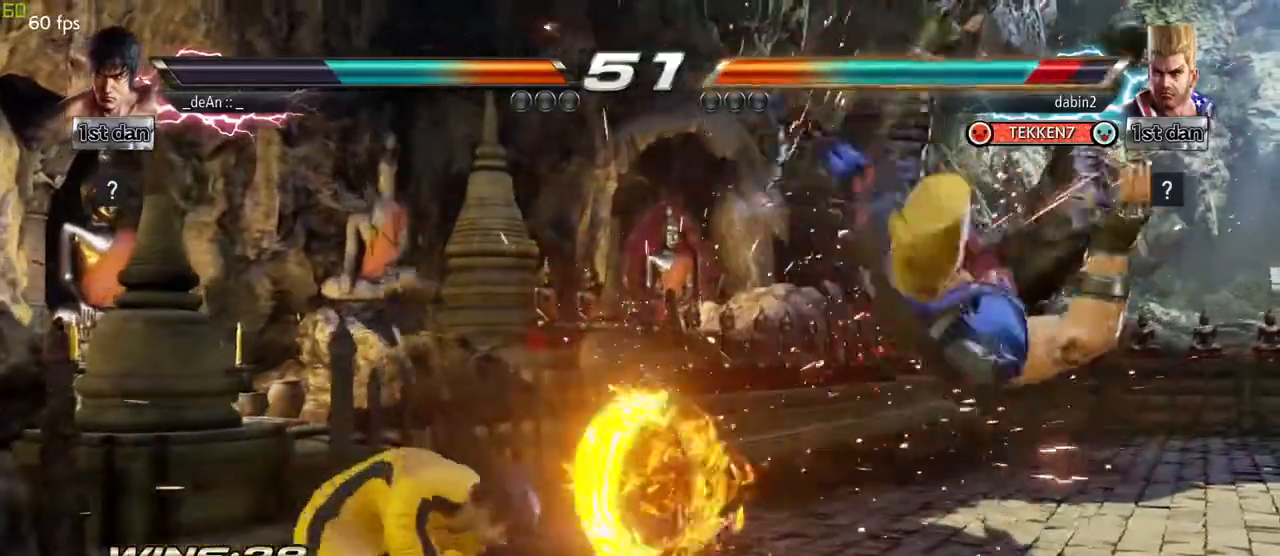
Gameplay with a controller (arcade stick); each line is a JSON object with the inputs held at the frame after it (dt_ms = milliseconds from this image to that frame). "events" lists button and stick changes between this image and that frame as [ms after this image, input, new state], when the widget could be followed in between. Not read: L3 R3.
{"dt_ms": 500, "buttons": [], "left_stick": "center", "events": [[33, "CIRCLE", "down"], [133, "CIRCLE", "up"], [167, "CIRCLE", "down"], [267, "CIRCLE", "up"], [317, "CIRCLE", "down"], [483, "CIRCLE", "up"]]}
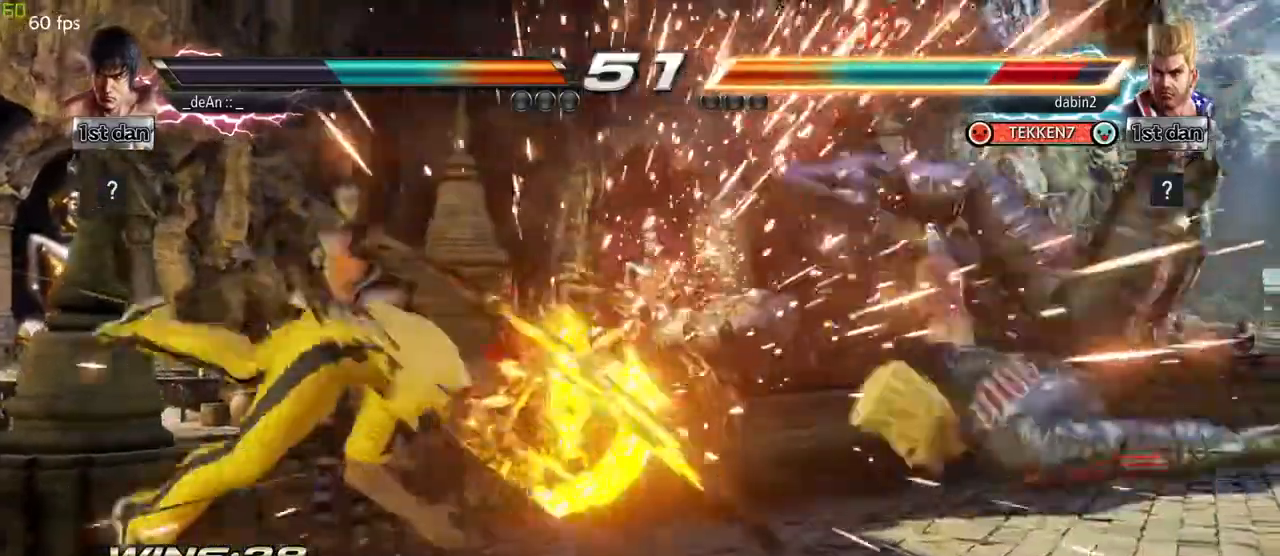
{"dt_ms": 500, "buttons": [], "left_stick": "right", "events": [[233, "left_stick", "right"], [300, "left_stick", "center"], [433, "left_stick", "right"]]}
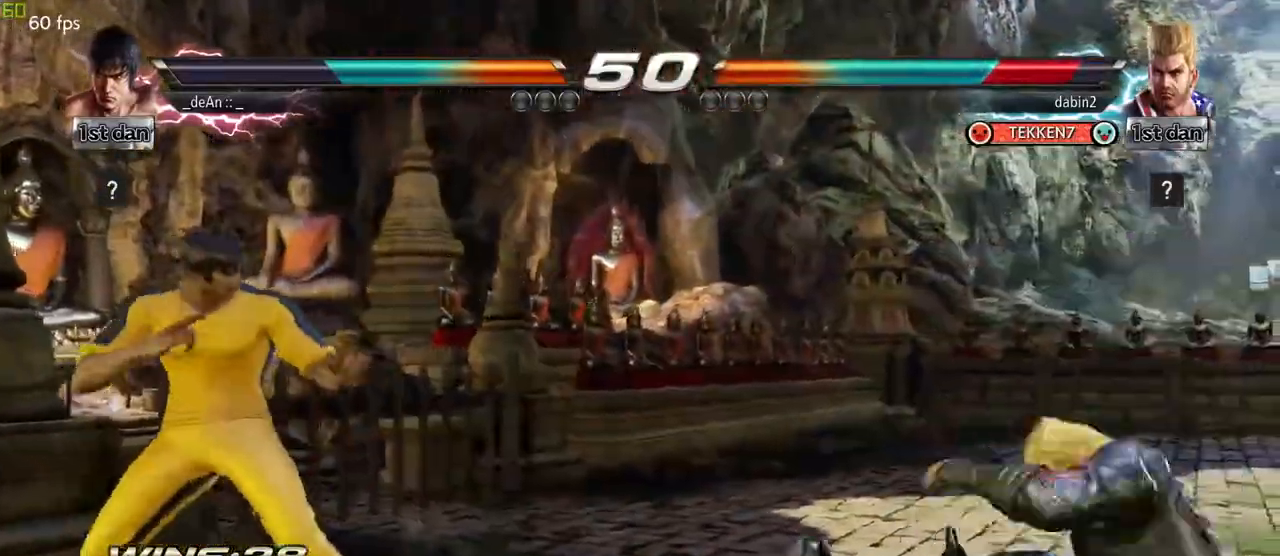
{"dt_ms": 500, "buttons": ["CROSS"], "left_stick": "center", "events": [[67, "left_stick", "center"], [117, "left_stick", "left"], [167, "CROSS", "down"], [283, "CROSS", "up"], [433, "left_stick", "center"], [450, "CROSS", "down"]]}
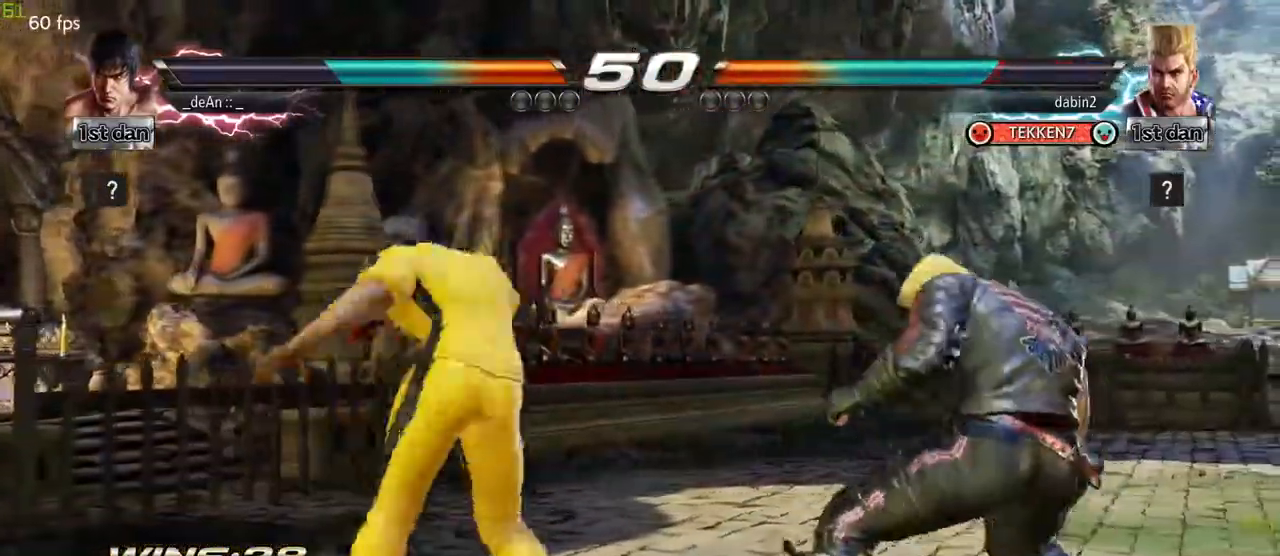
{"dt_ms": 500, "buttons": [], "left_stick": "down", "events": [[50, "CROSS", "up"], [133, "CROSS", "down"], [317, "CROSS", "up"], [483, "left_stick", "down"]]}
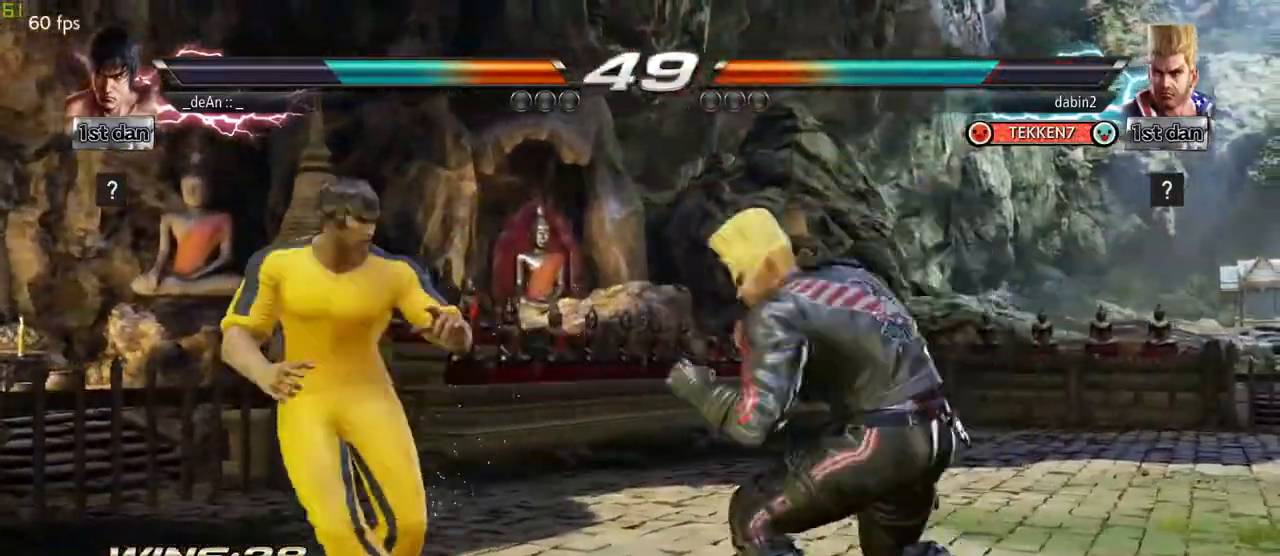
{"dt_ms": 500, "buttons": [], "left_stick": "center", "events": [[250, "left_stick", "center"], [267, "TRIANGLE", "down"], [333, "TRIANGLE", "up"]]}
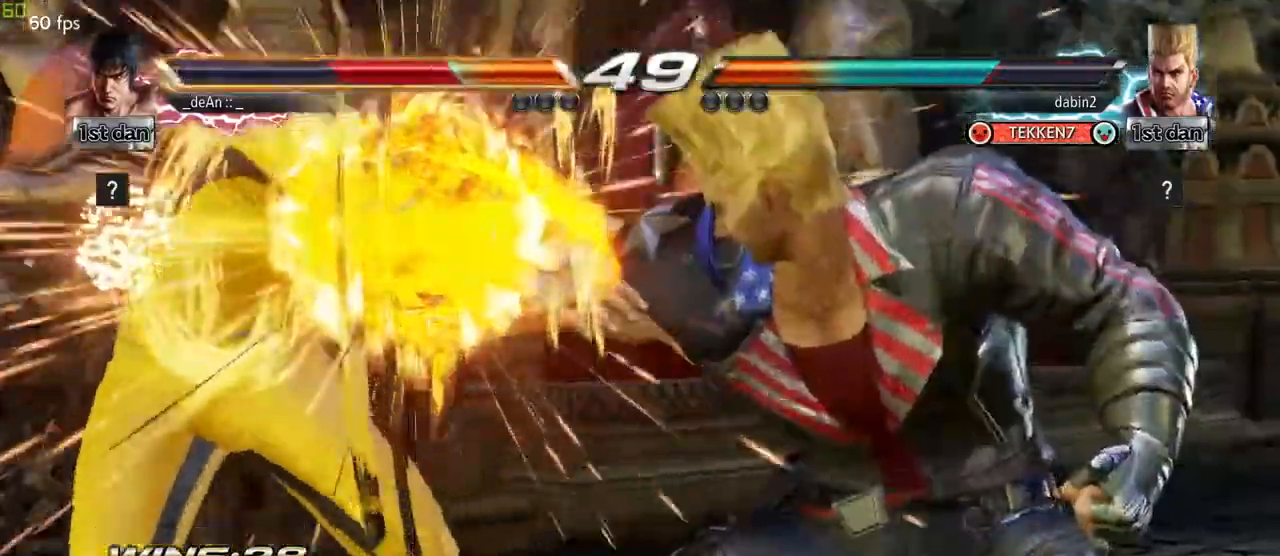
{"dt_ms": 500, "buttons": [], "left_stick": "left", "events": [[50, "left_stick", "left"], [117, "SQUARE", "down"], [200, "SQUARE", "up"]]}
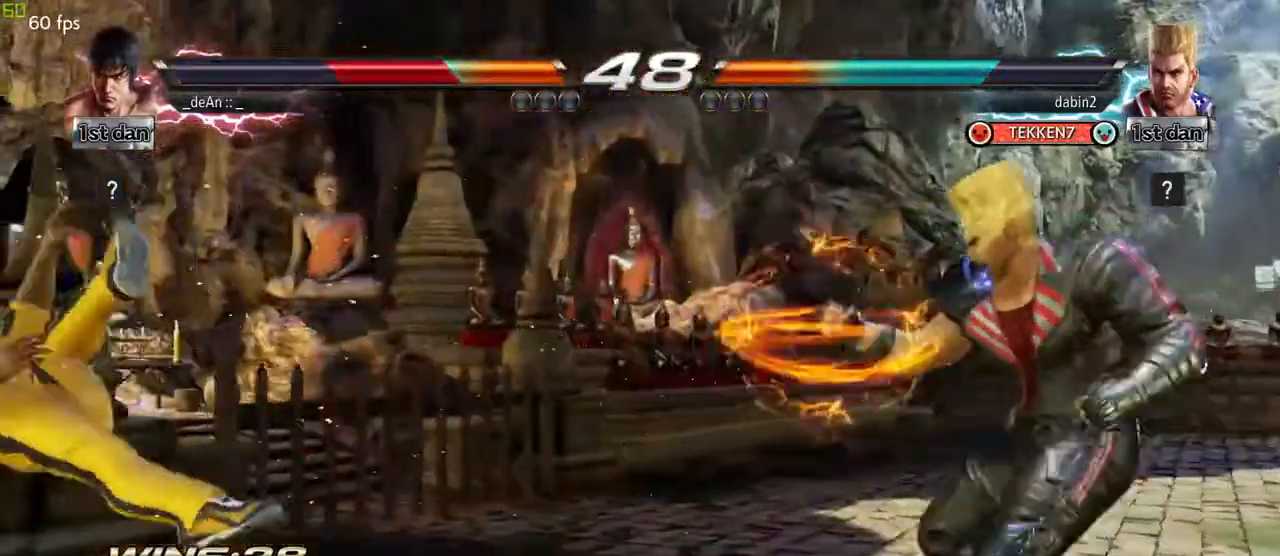
{"dt_ms": 500, "buttons": ["SQUARE"], "left_stick": "left", "events": [[133, "SQUARE", "down"], [200, "SQUARE", "up"], [300, "SQUARE", "down"], [383, "SQUARE", "up"], [467, "SQUARE", "down"]]}
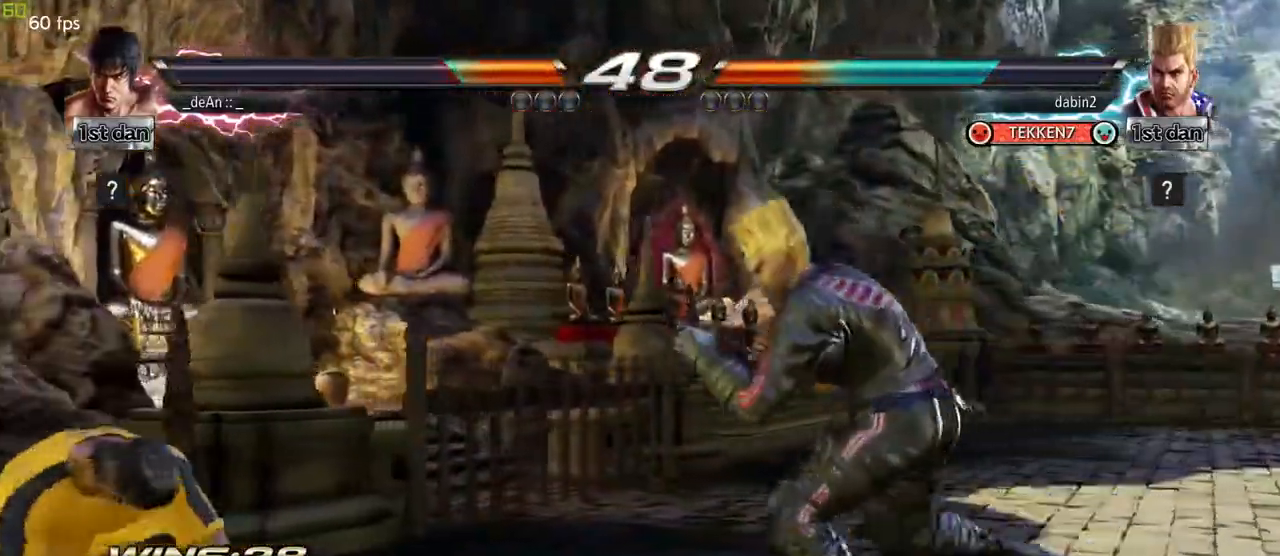
{"dt_ms": 500, "buttons": [], "left_stick": "down"}
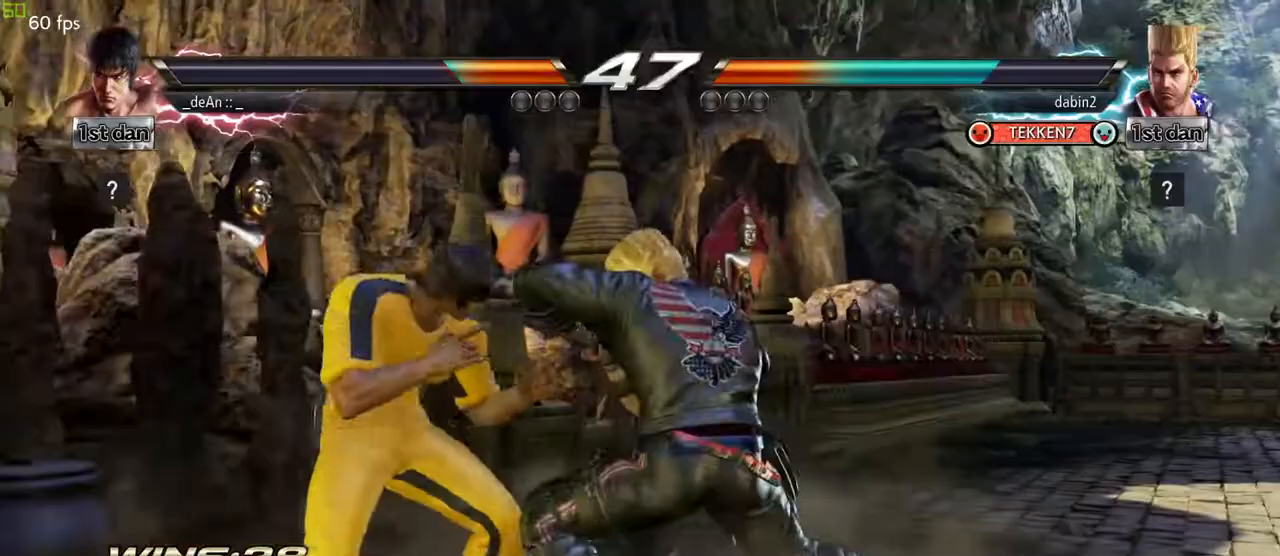
{"dt_ms": 500, "buttons": [], "left_stick": "center", "events": [[233, "left_stick", "center"], [250, "TRIANGLE", "down"], [333, "TRIANGLE", "up"]]}
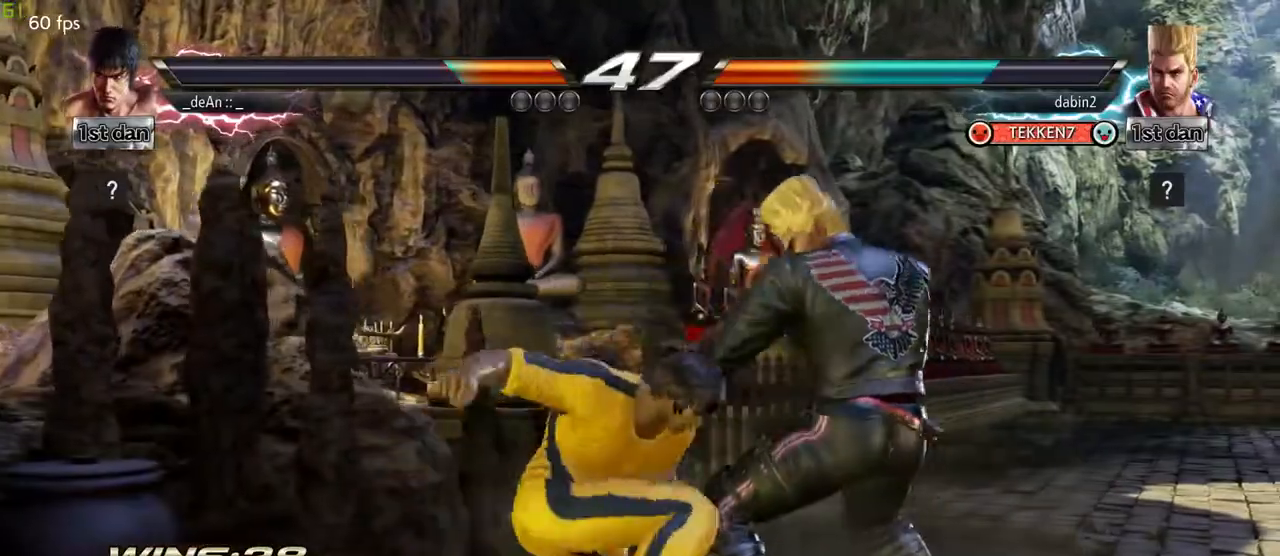
{"dt_ms": 1000, "buttons": [], "left_stick": "left"}